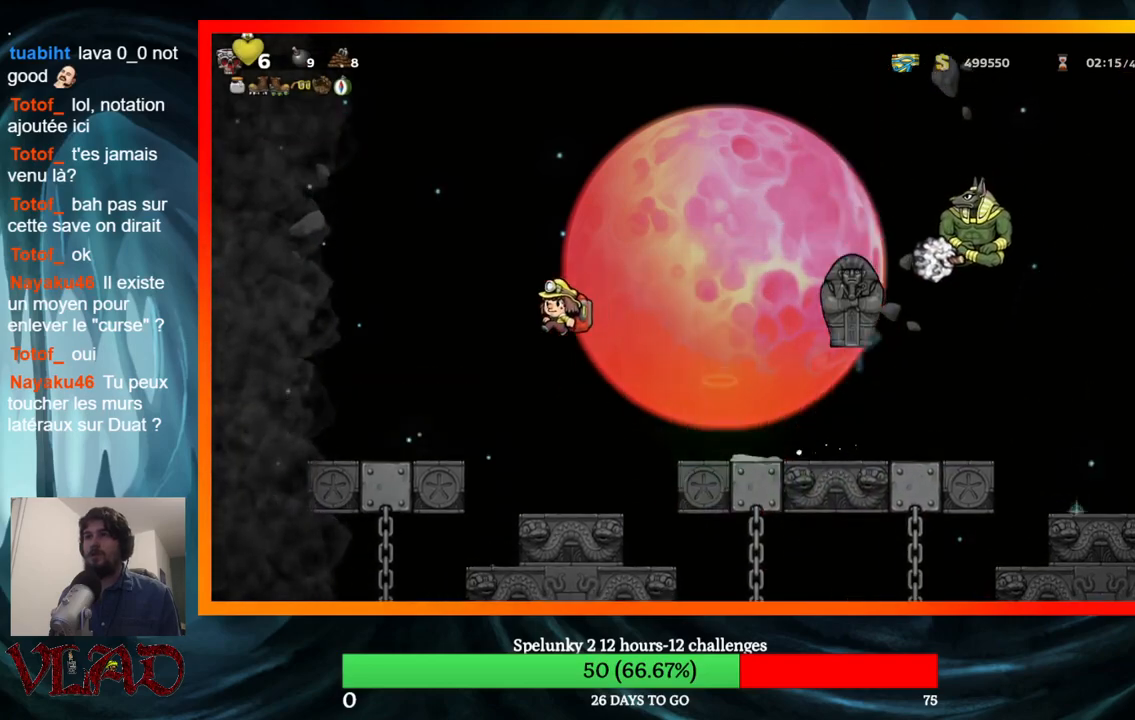
Gameplay with a controller (Xbox layout); each line is a JSON object with the inputs held at the frame after it. "events" lists button and stick changes between this image and that frame as [ms after this image, input, new state], when the widget could be followed in between. Not read: L1 R1 left_stick right_stick.
{"buttons": [], "events": [[100, "A", "up"], [267, "DPAD_LEFT", "up"]]}
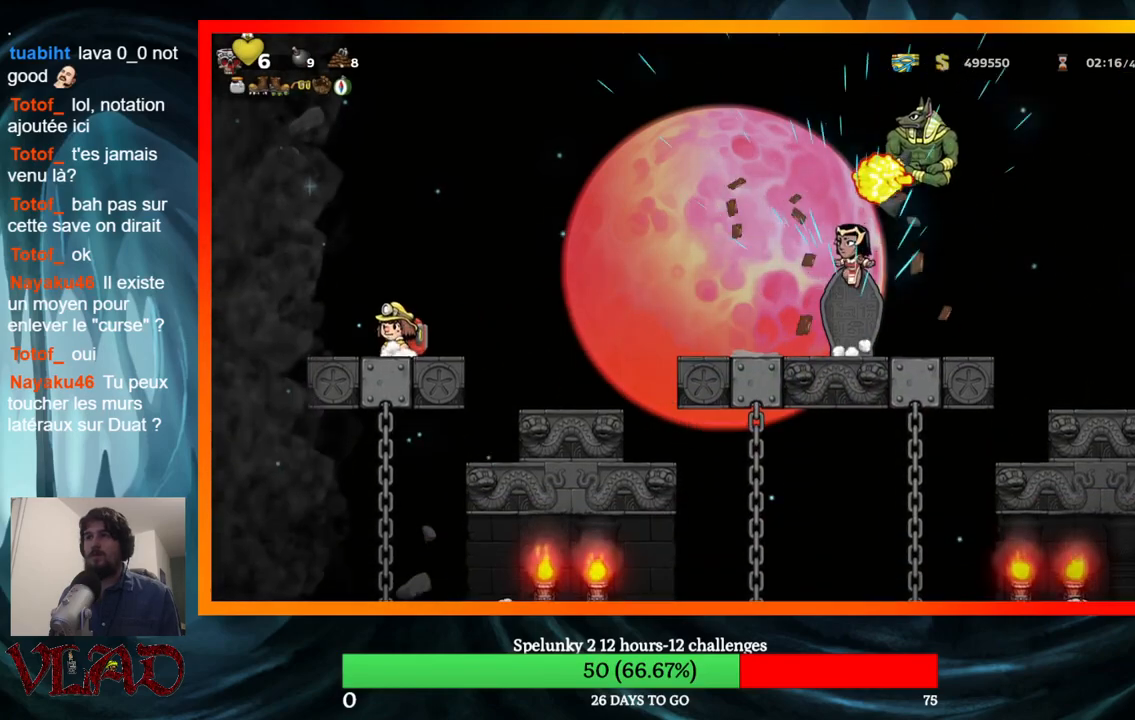
{"buttons": [], "events": []}
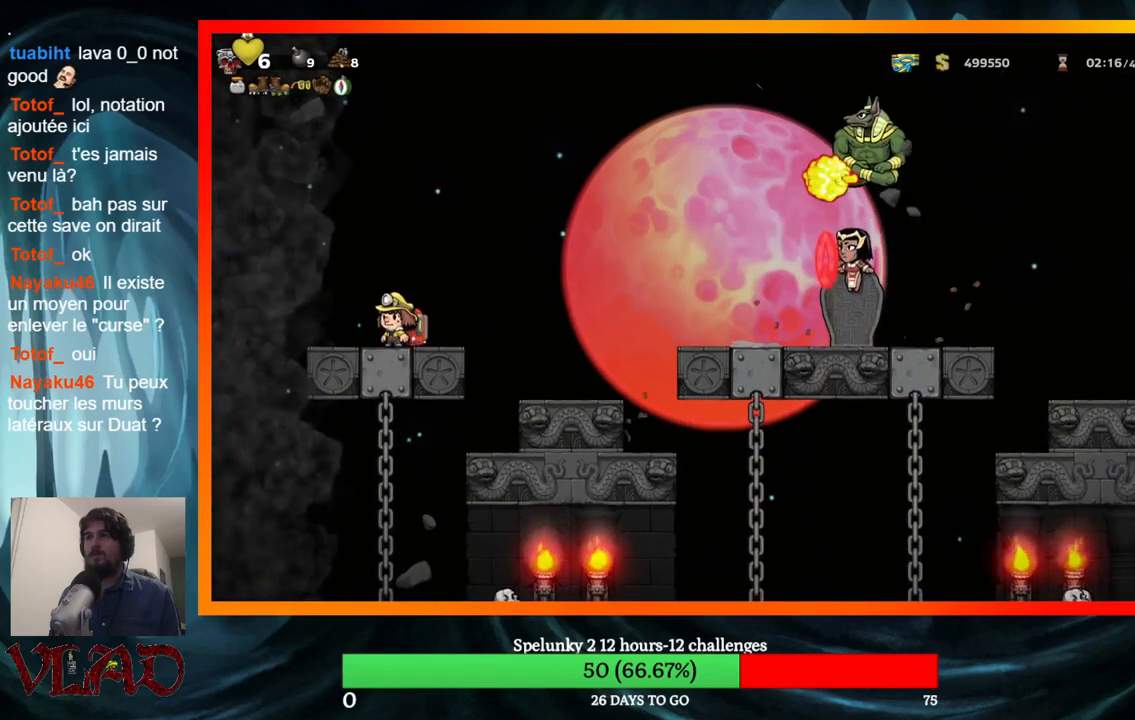
{"buttons": [], "events": [[200, "DPAD_RIGHT", "down"], [250, "DPAD_RIGHT", "up"]]}
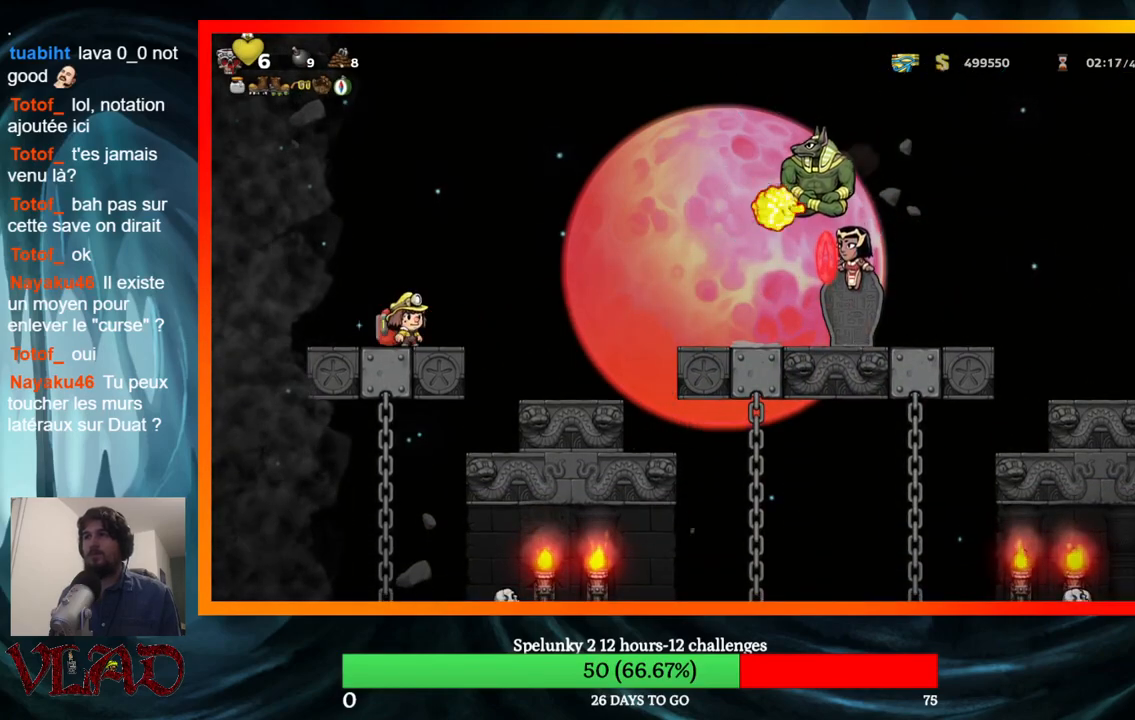
{"buttons": [], "events": []}
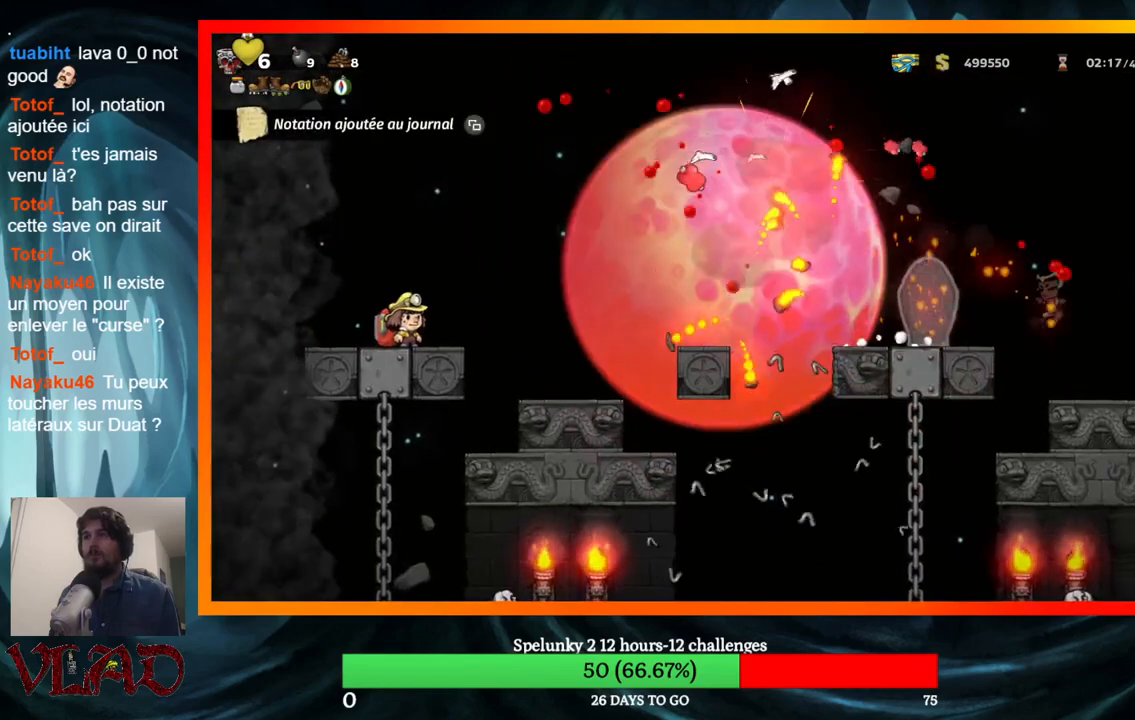
{"buttons": ["A", "DPAD_RIGHT"], "events": [[267, "DPAD_RIGHT", "down"], [417, "A", "down"]]}
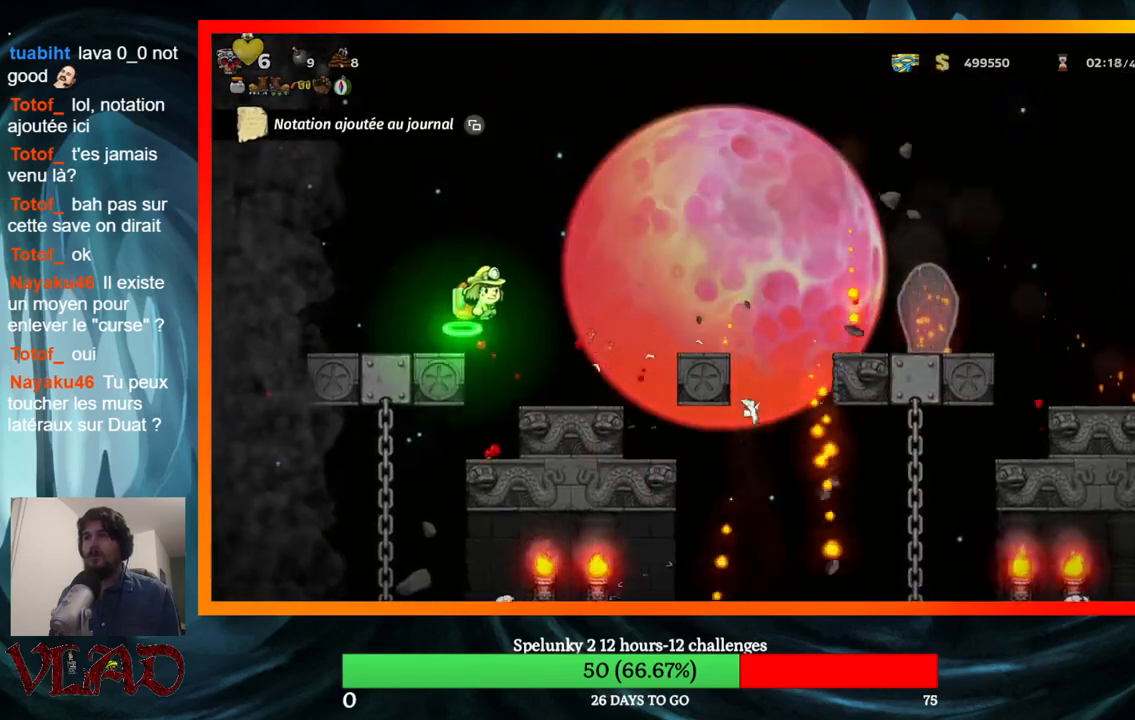
{"buttons": [], "events": [[200, "A", "up"], [367, "DPAD_RIGHT", "up"]]}
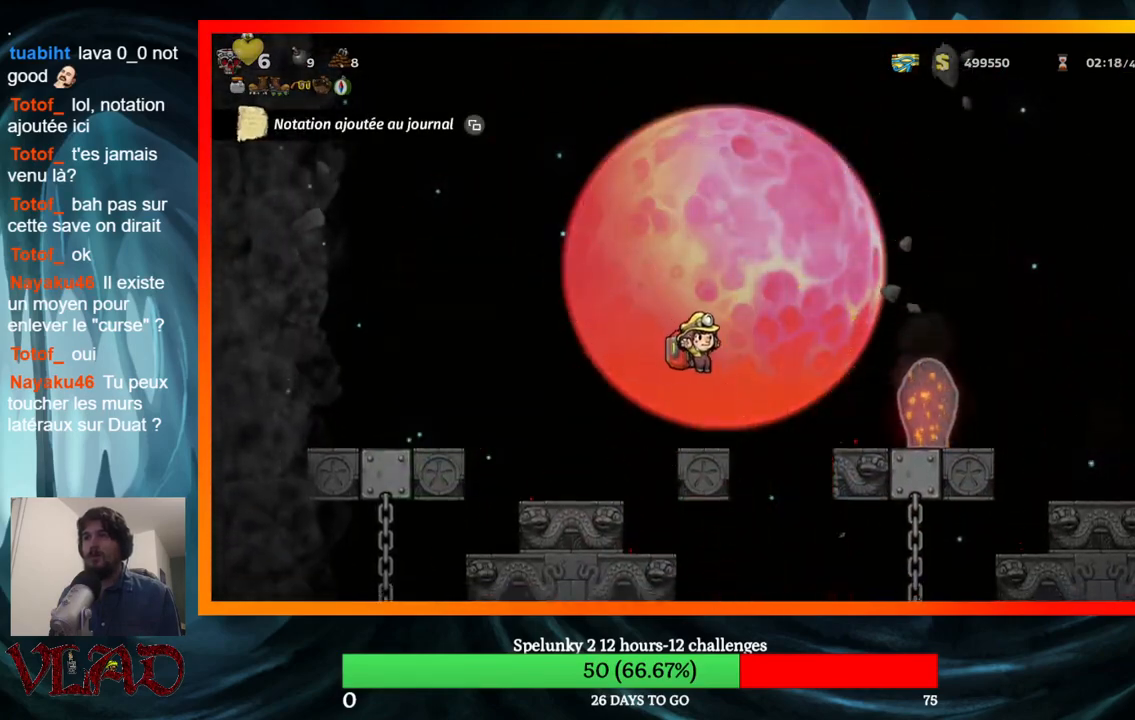
{"buttons": ["DPAD_RIGHT"], "events": [[183, "DPAD_RIGHT", "down"], [217, "A", "down"], [317, "A", "up"]]}
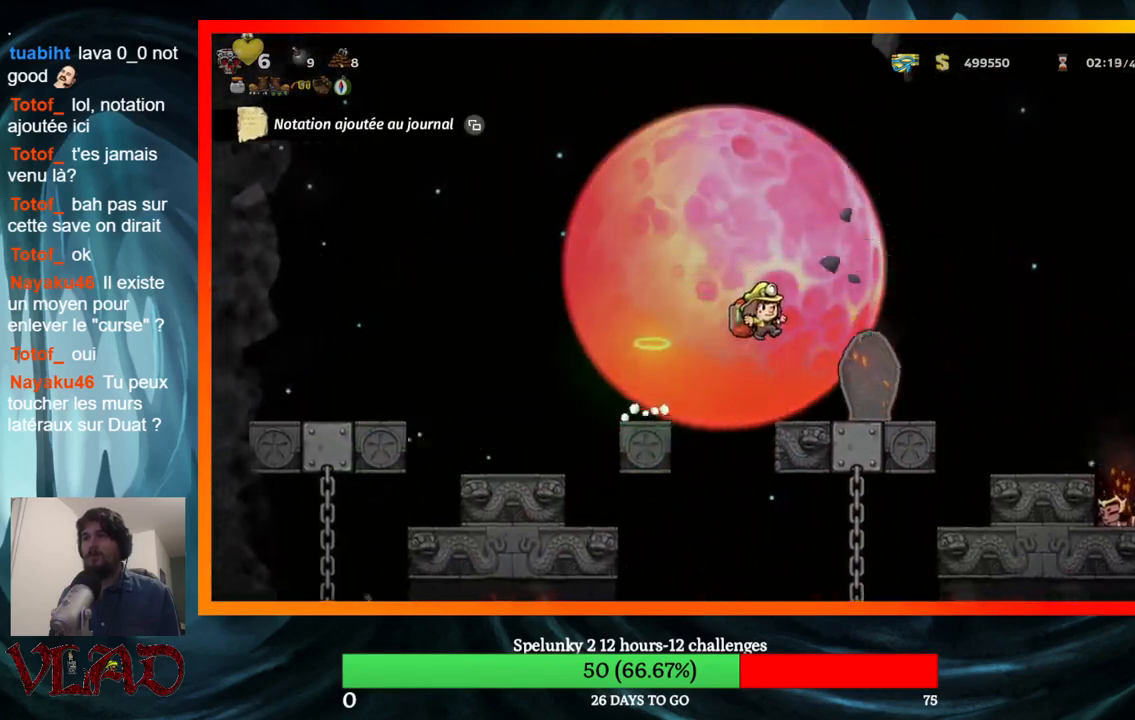
{"buttons": ["DPAD_RIGHT"], "events": [[133, "DPAD_RIGHT", "up"], [400, "DPAD_RIGHT", "down"]]}
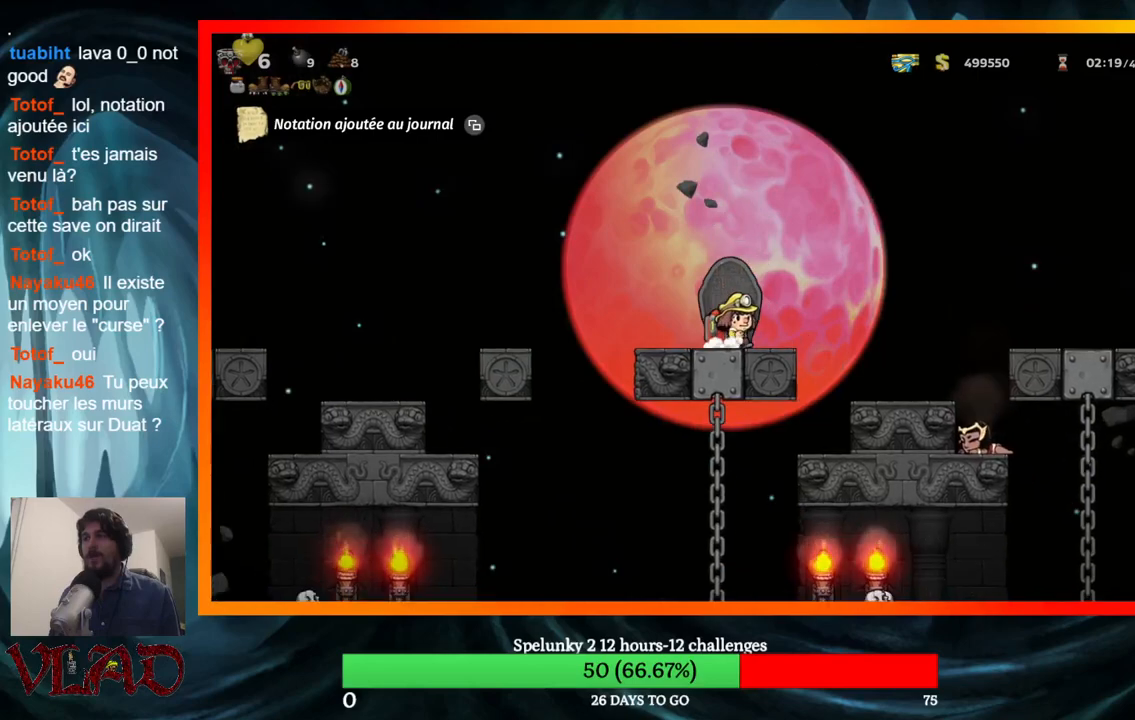
{"buttons": ["DPAD_RIGHT"], "events": [[233, "DPAD_RIGHT", "up"], [483, "DPAD_RIGHT", "down"]]}
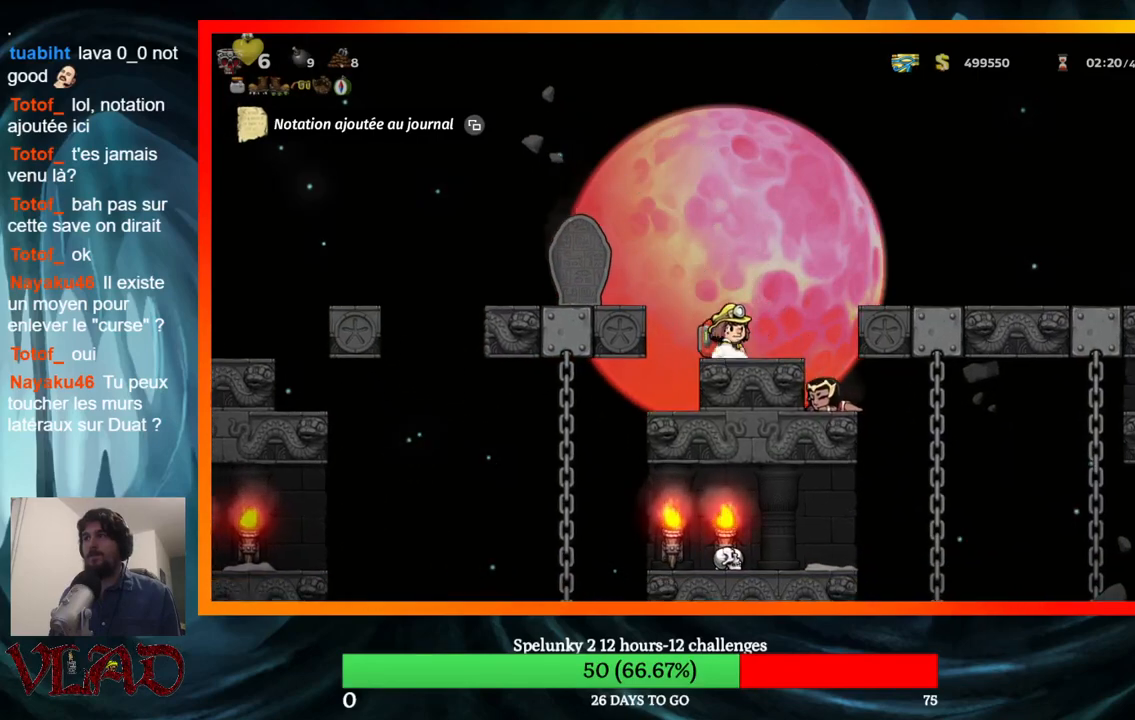
{"buttons": [], "events": [[17, "A", "down"], [183, "A", "up"], [300, "DPAD_RIGHT", "up"]]}
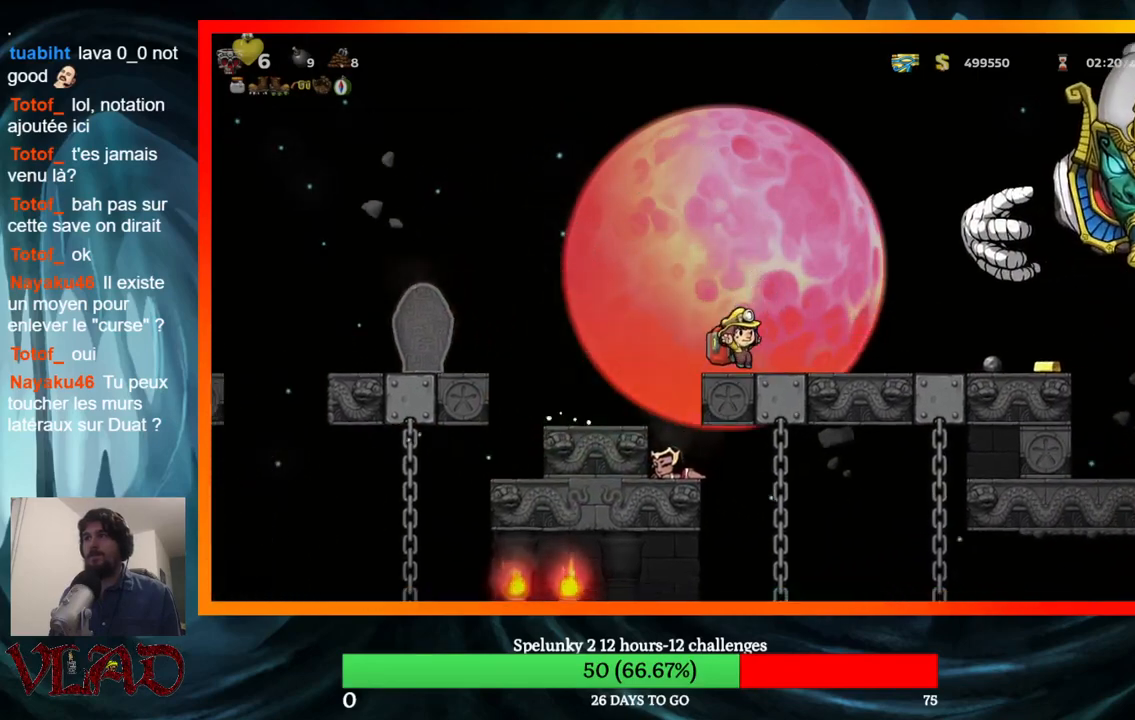
{"buttons": [], "events": []}
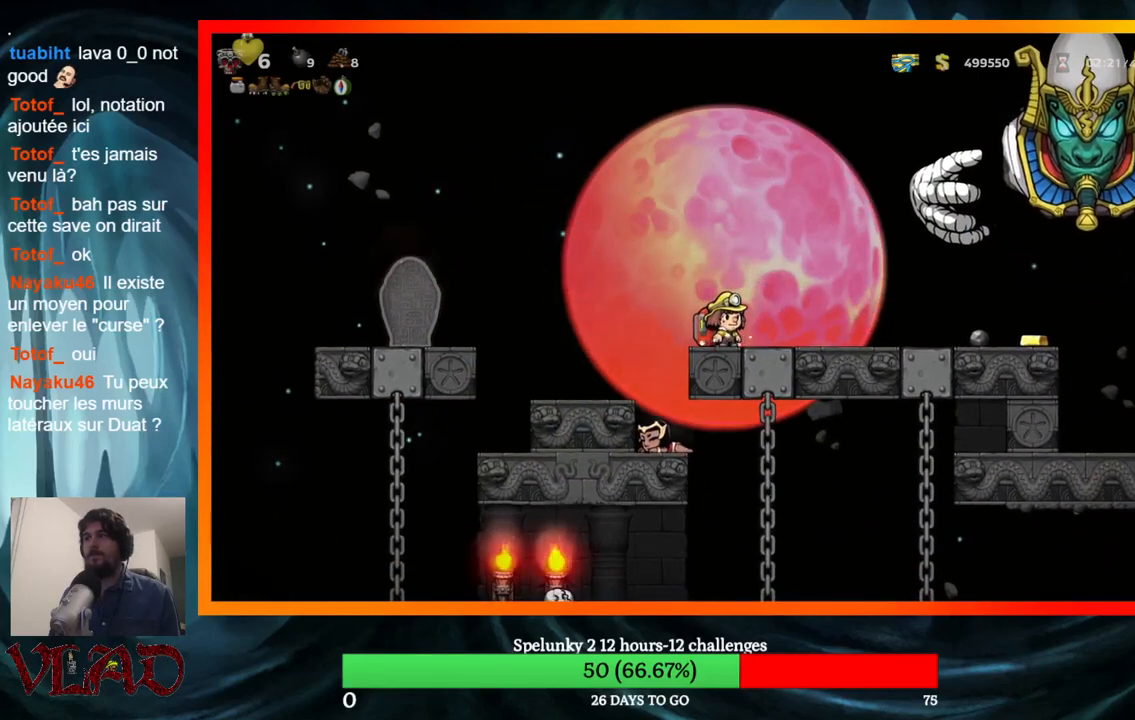
{"buttons": ["DPAD_LEFT"], "events": [[500, "DPAD_LEFT", "down"]]}
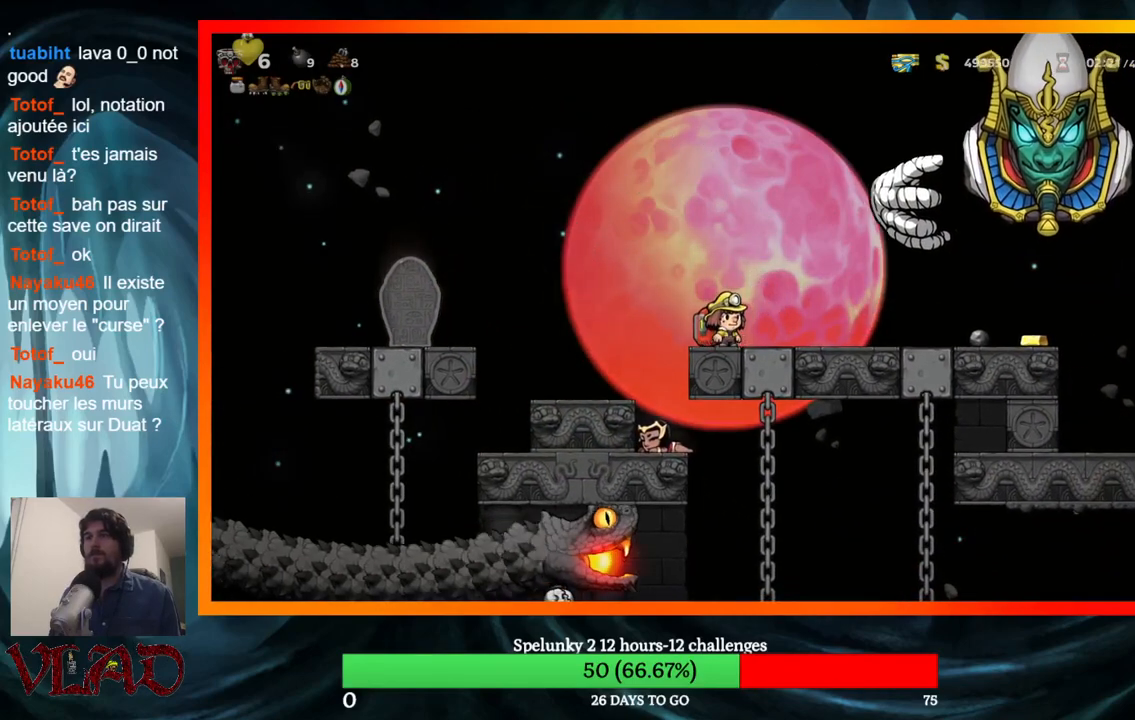
{"buttons": [], "events": [[367, "DPAD_LEFT", "up"]]}
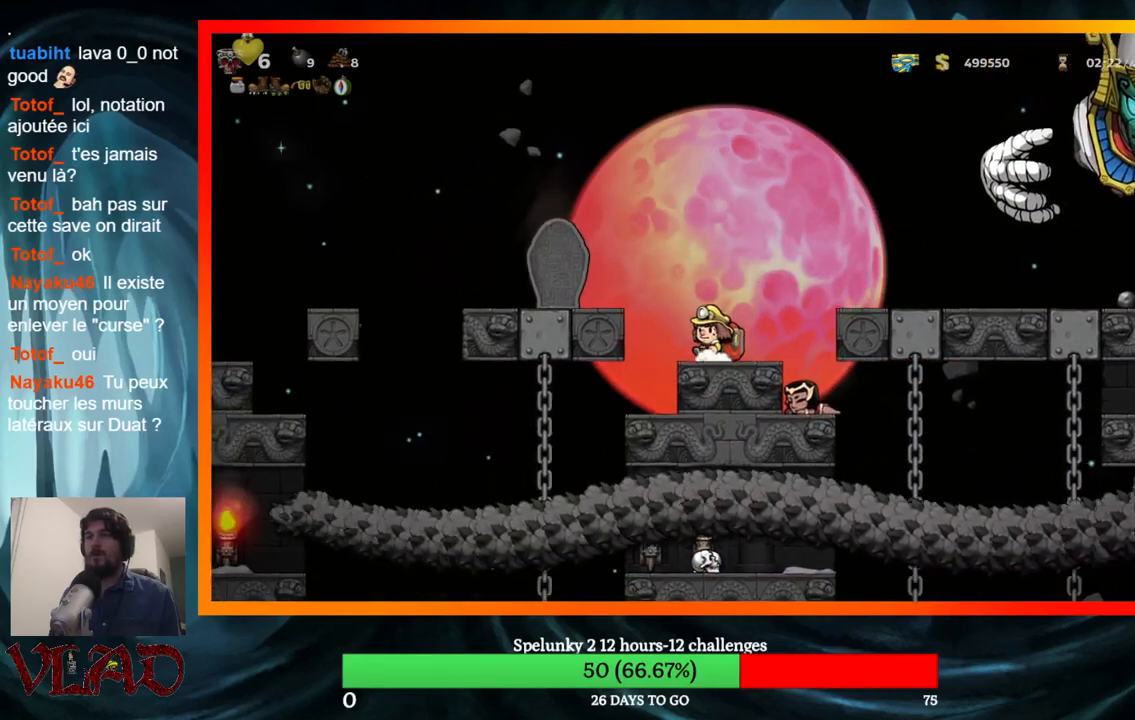
{"buttons": [], "events": [[233, "DPAD_LEFT", "down"], [317, "DPAD_LEFT", "up"]]}
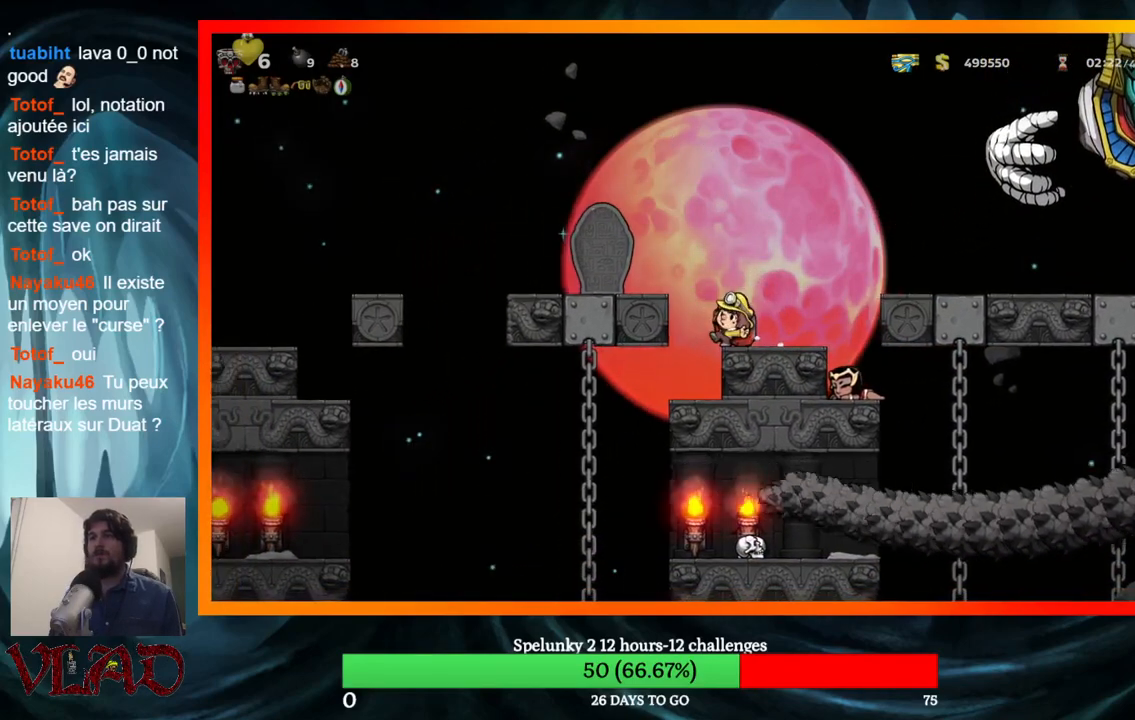
{"buttons": ["DPAD_RIGHT"], "events": [[67, "DPAD_RIGHT", "down"], [133, "DPAD_RIGHT", "up"], [450, "DPAD_RIGHT", "down"]]}
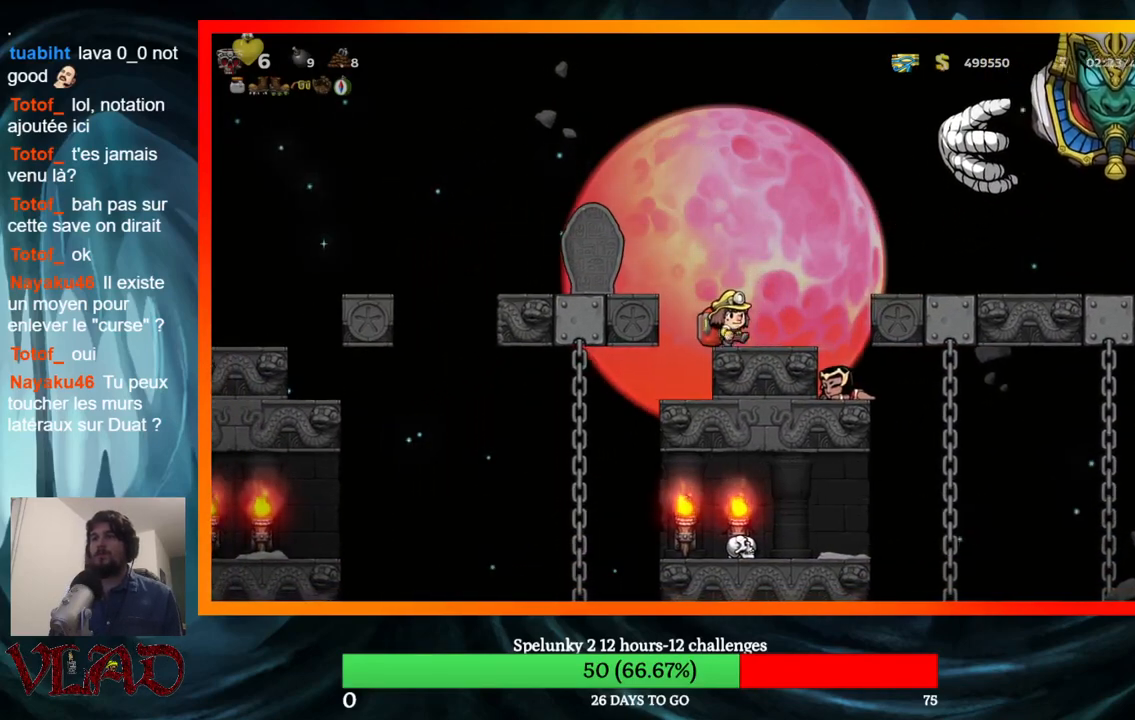
{"buttons": [], "events": [[17, "DPAD_RIGHT", "up"]]}
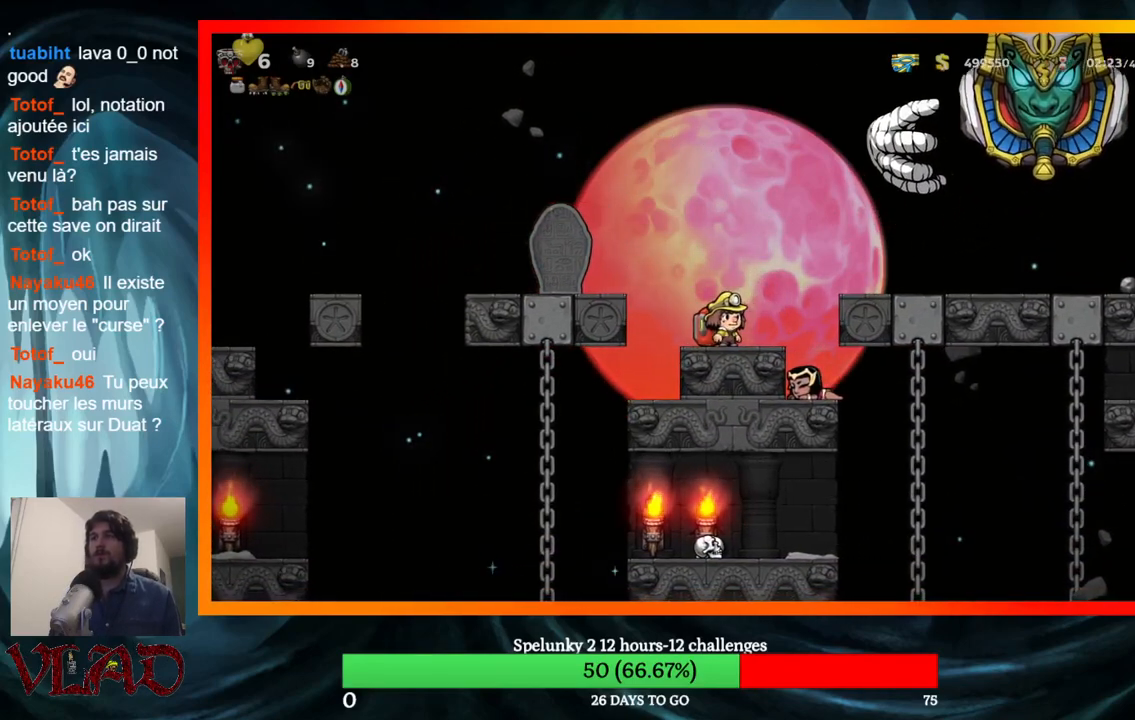
{"buttons": [], "events": []}
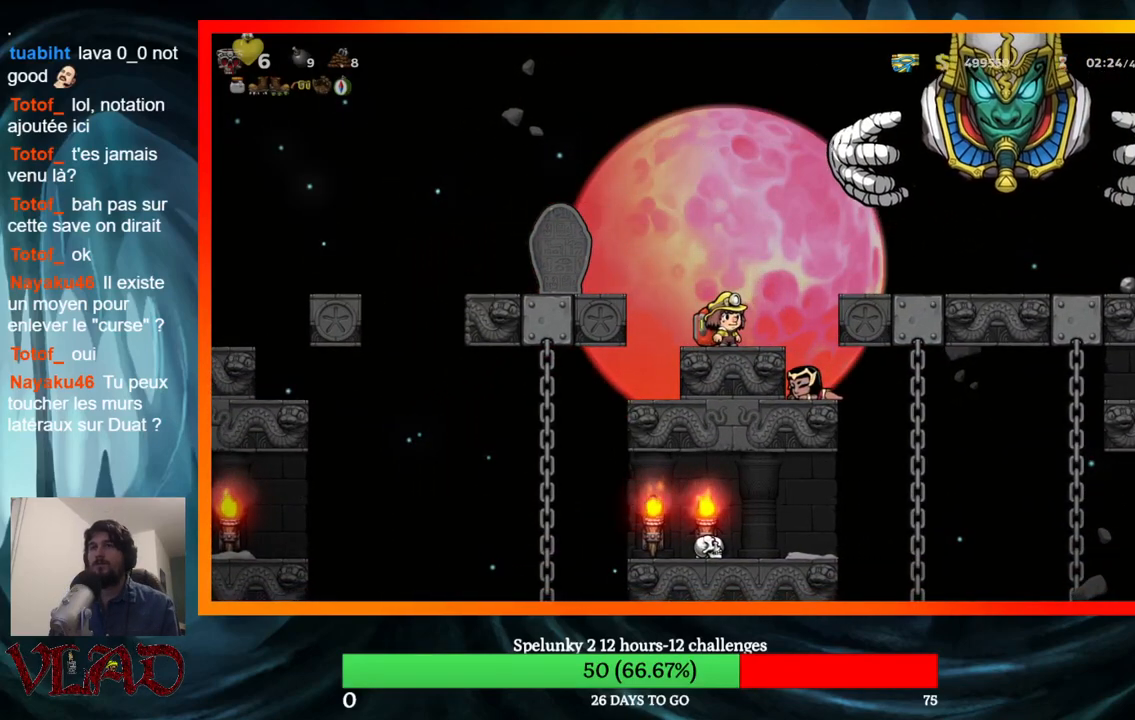
{"buttons": [], "events": []}
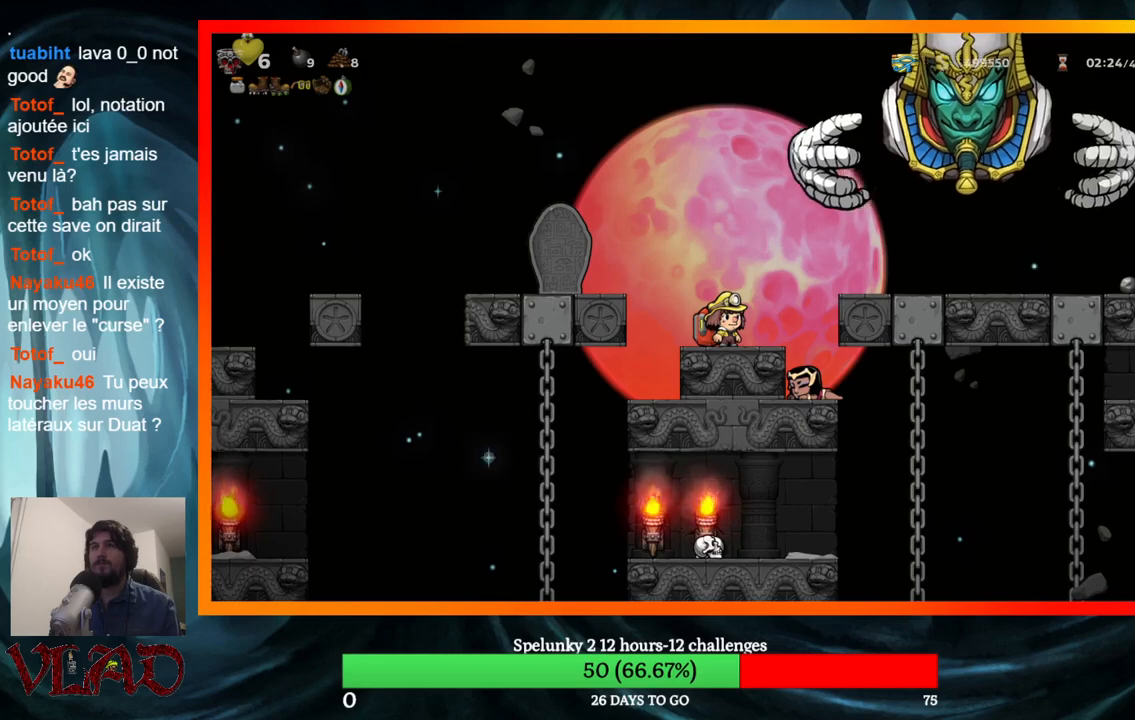
{"buttons": [], "events": []}
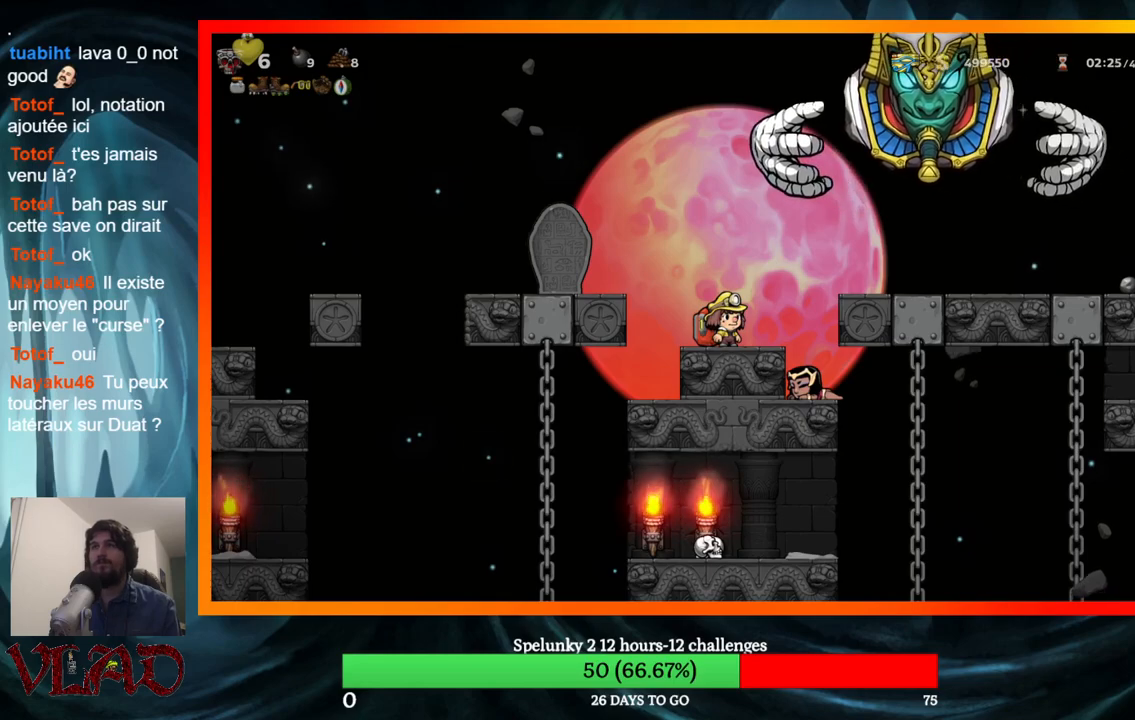
{"buttons": ["DPAD_UP"], "events": [[100, "DPAD_UP", "down"]]}
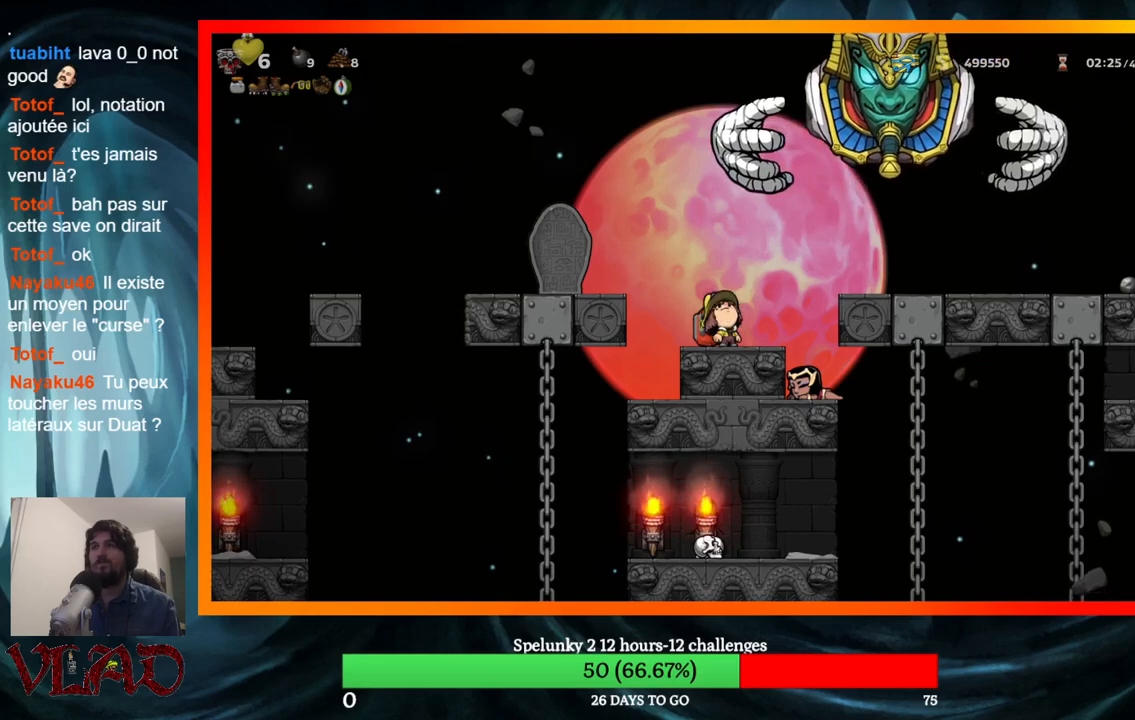
{"buttons": ["DPAD_UP"], "events": []}
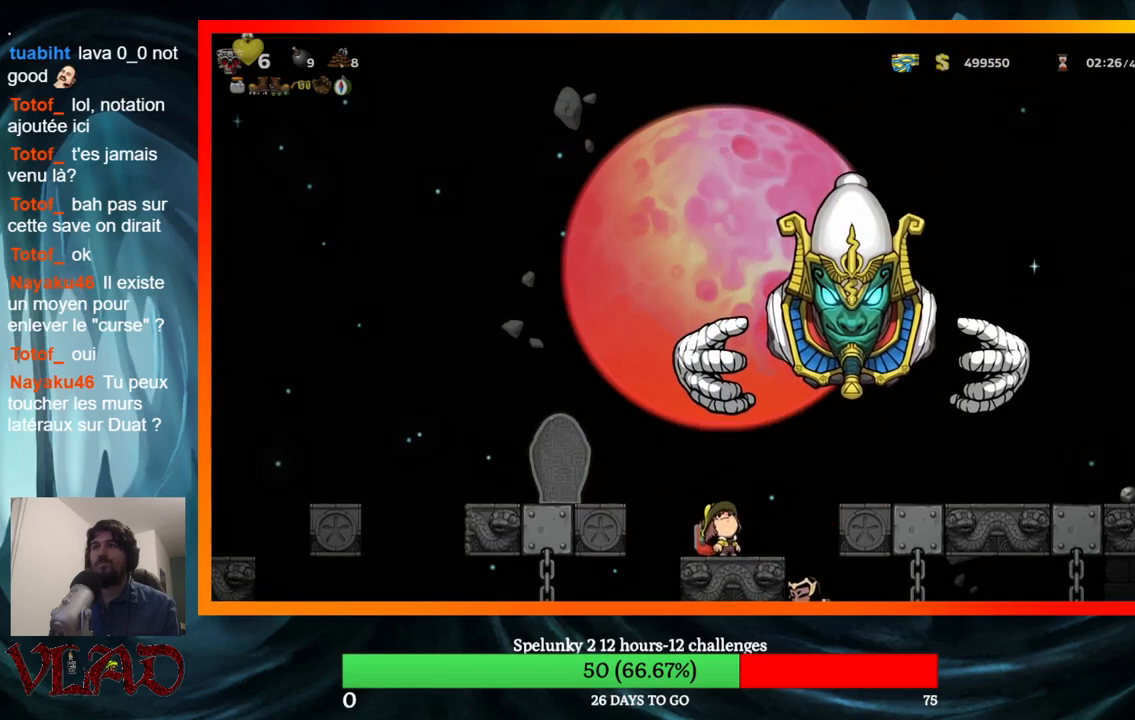
{"buttons": ["DPAD_LEFT"], "events": [[17, "B", "down"], [133, "B", "up"], [217, "DPAD_LEFT", "down"], [217, "DPAD_UP", "up"], [283, "A", "down"], [417, "A", "up"]]}
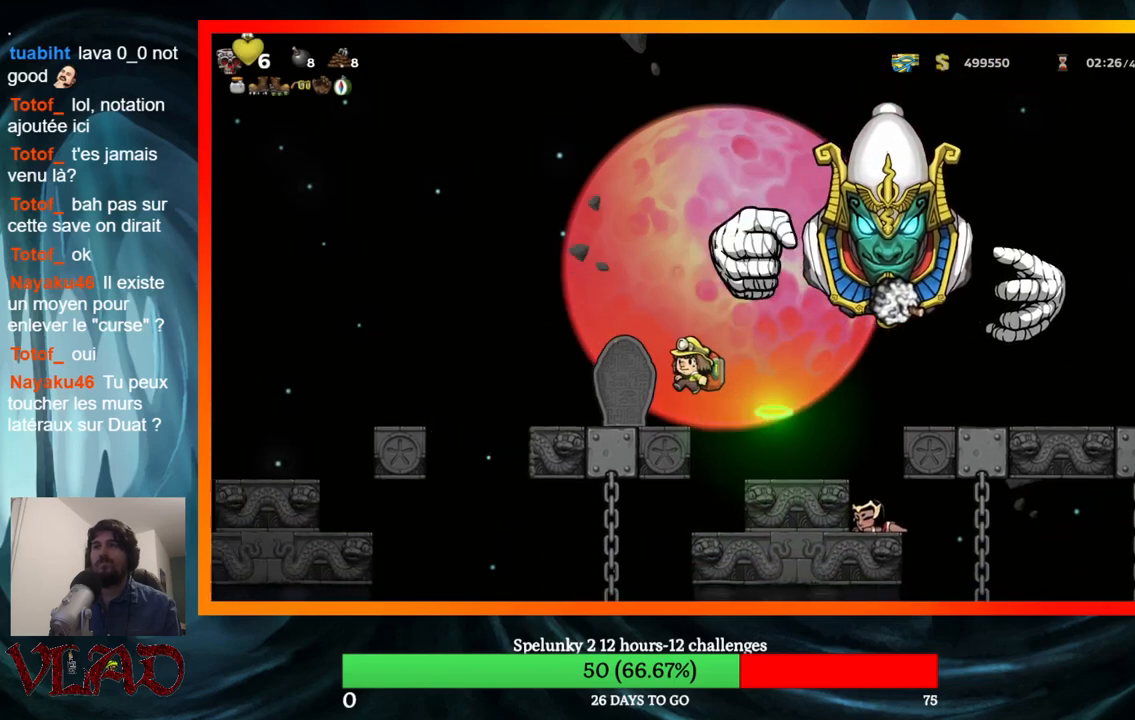
{"buttons": ["DPAD_LEFT"], "events": [[267, "A", "down"], [383, "A", "up"]]}
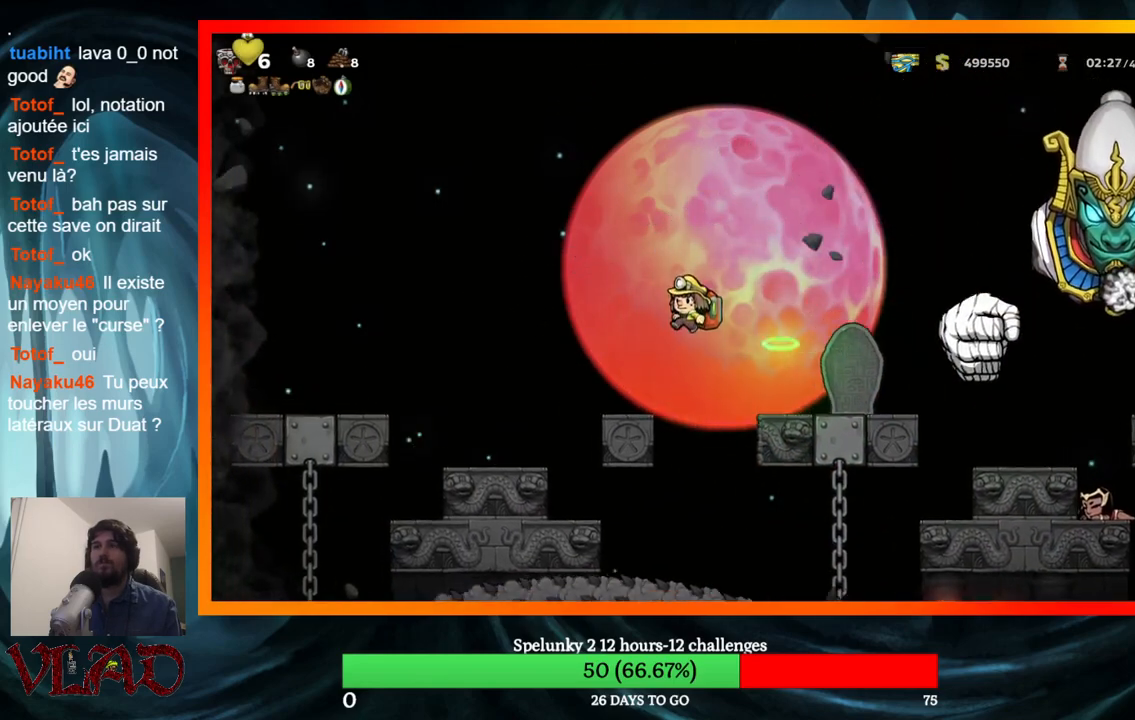
{"buttons": [], "events": [[17, "DPAD_LEFT", "up"], [317, "DPAD_LEFT", "down"], [400, "DPAD_LEFT", "up"]]}
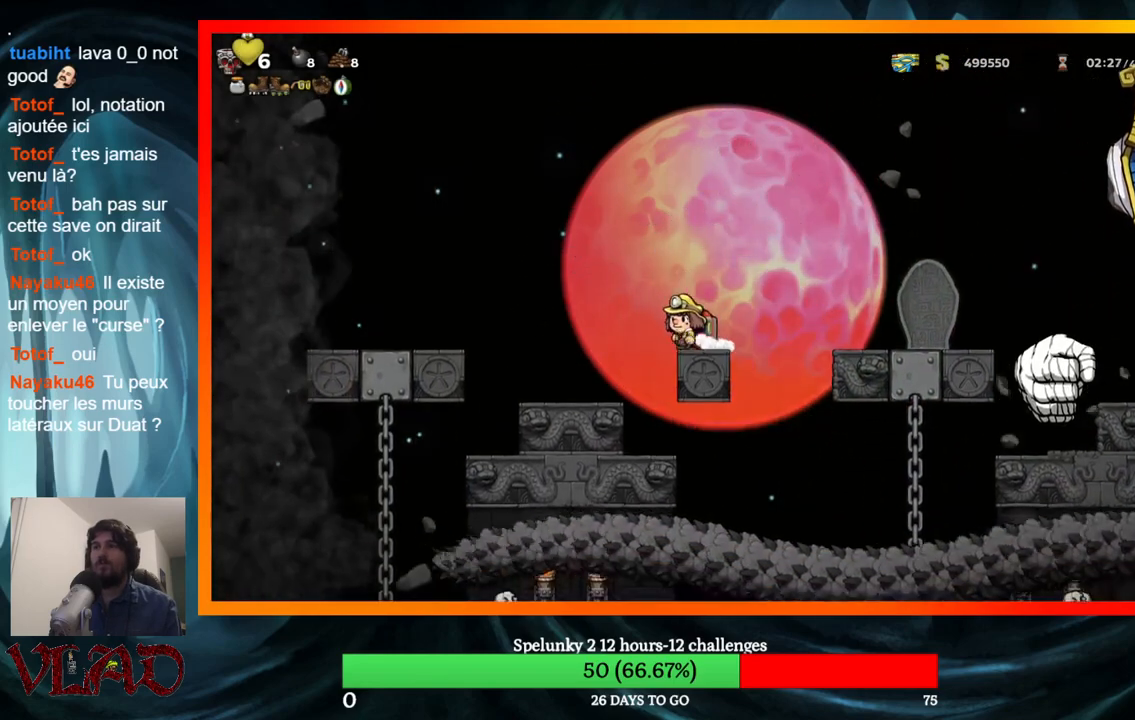
{"buttons": [], "events": []}
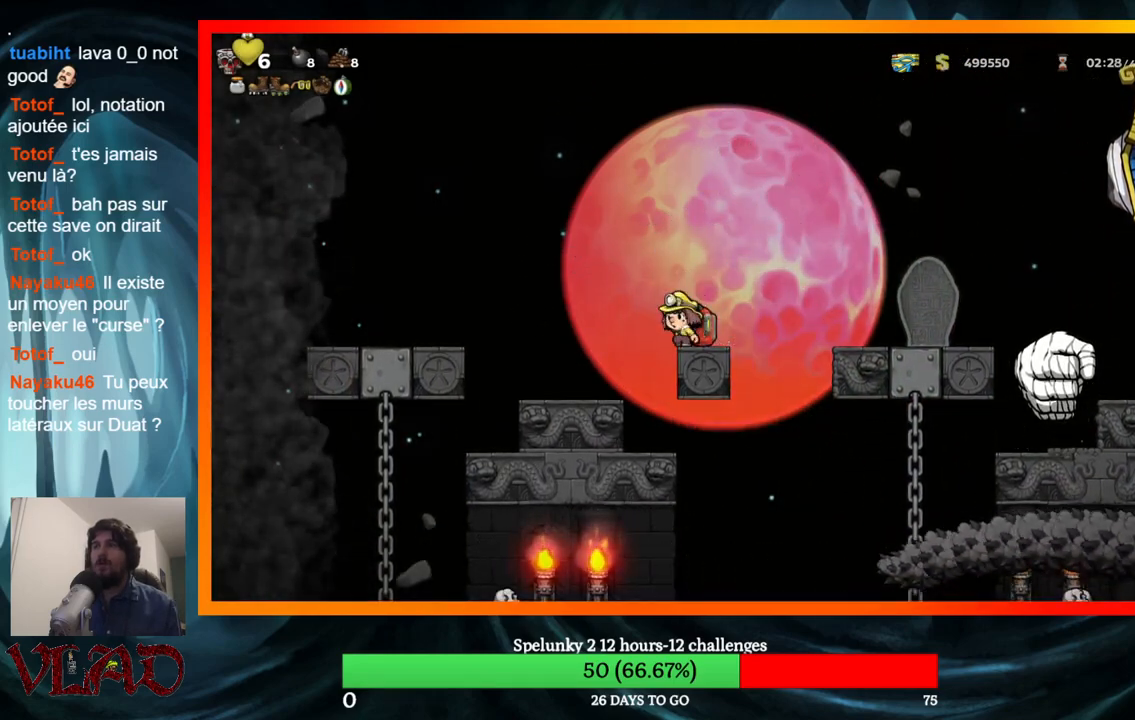
{"buttons": [], "events": []}
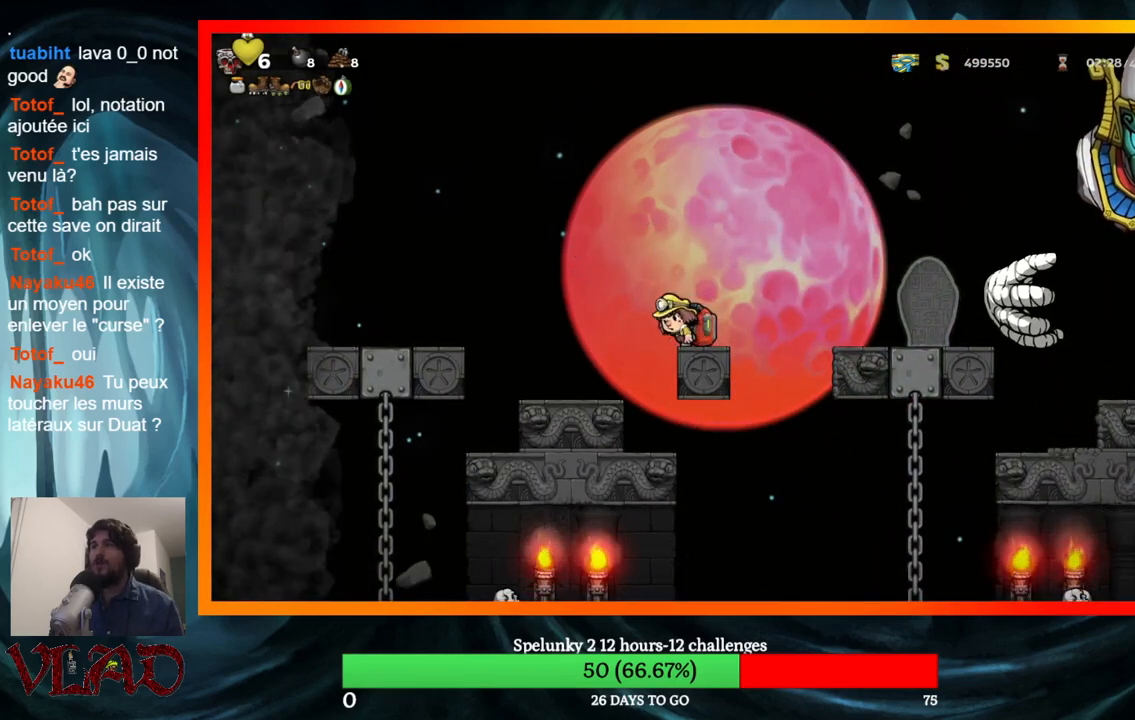
{"buttons": [], "events": []}
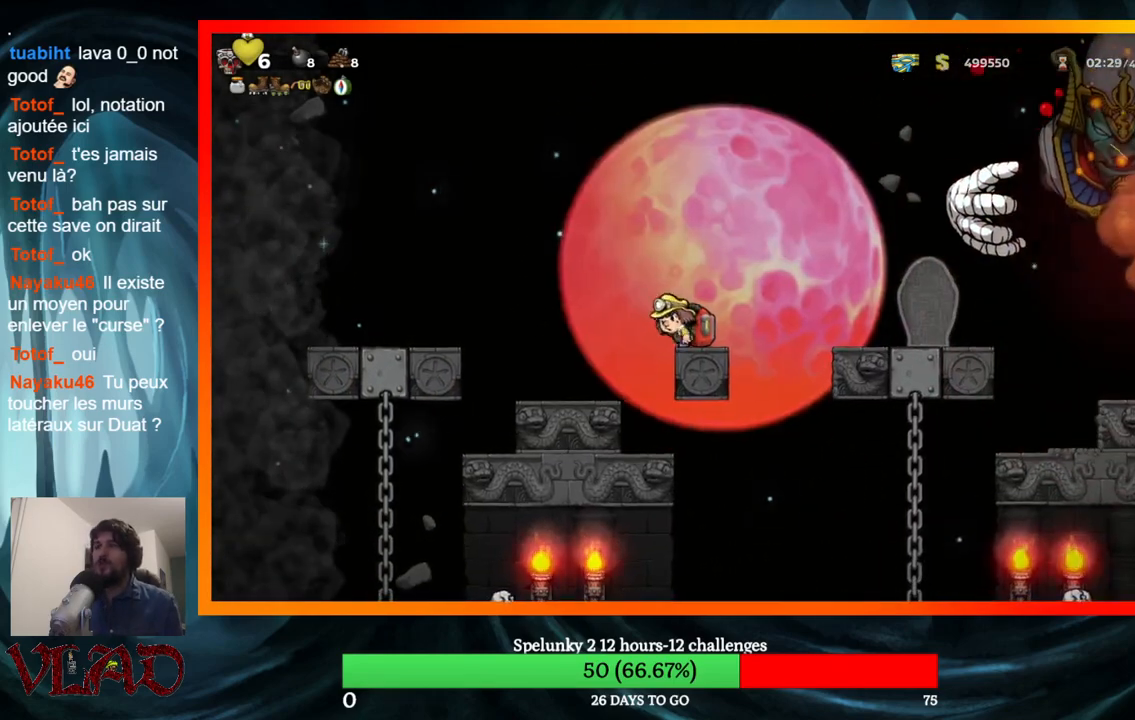
{"buttons": [], "events": [[333, "DPAD_LEFT", "down"], [500, "DPAD_LEFT", "up"]]}
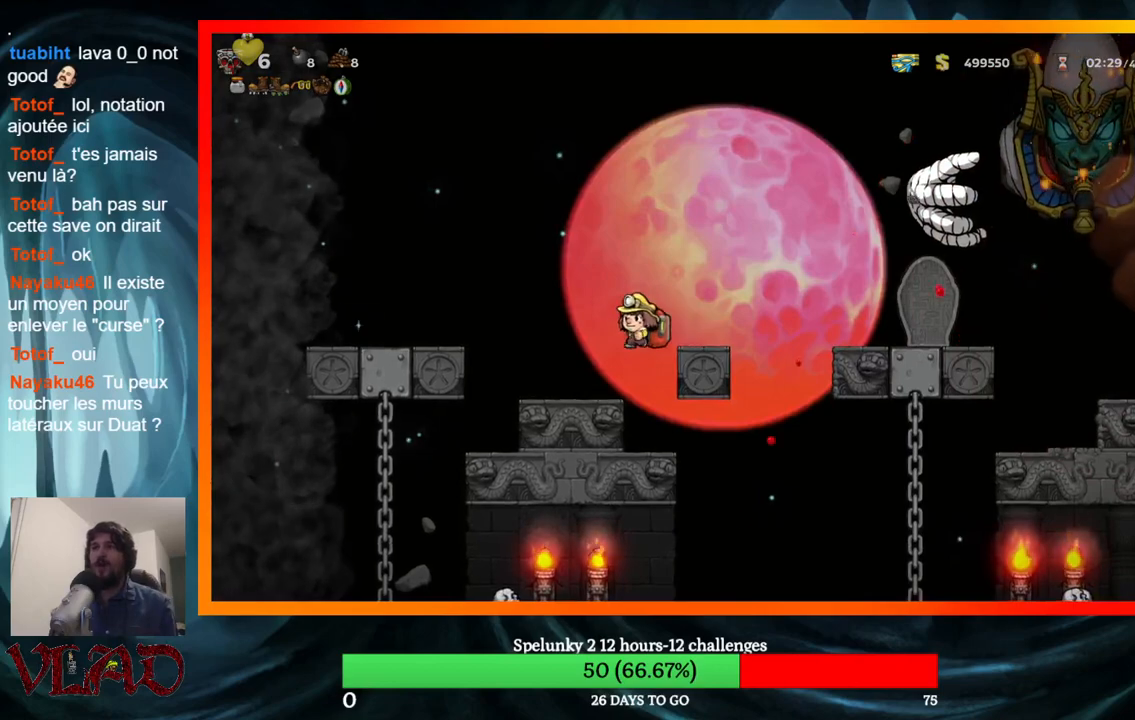
{"buttons": [], "events": [[333, "DPAD_RIGHT", "down"], [467, "DPAD_RIGHT", "up"]]}
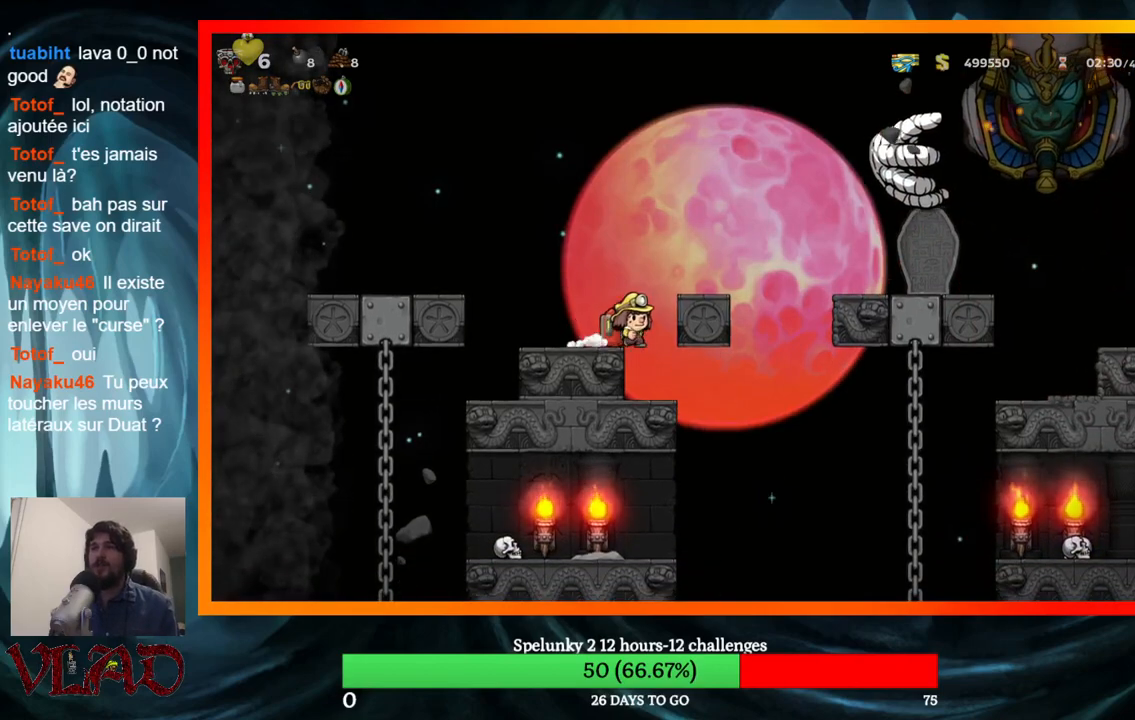
{"buttons": [], "events": [[317, "DPAD_LEFT", "down"], [417, "DPAD_LEFT", "up"]]}